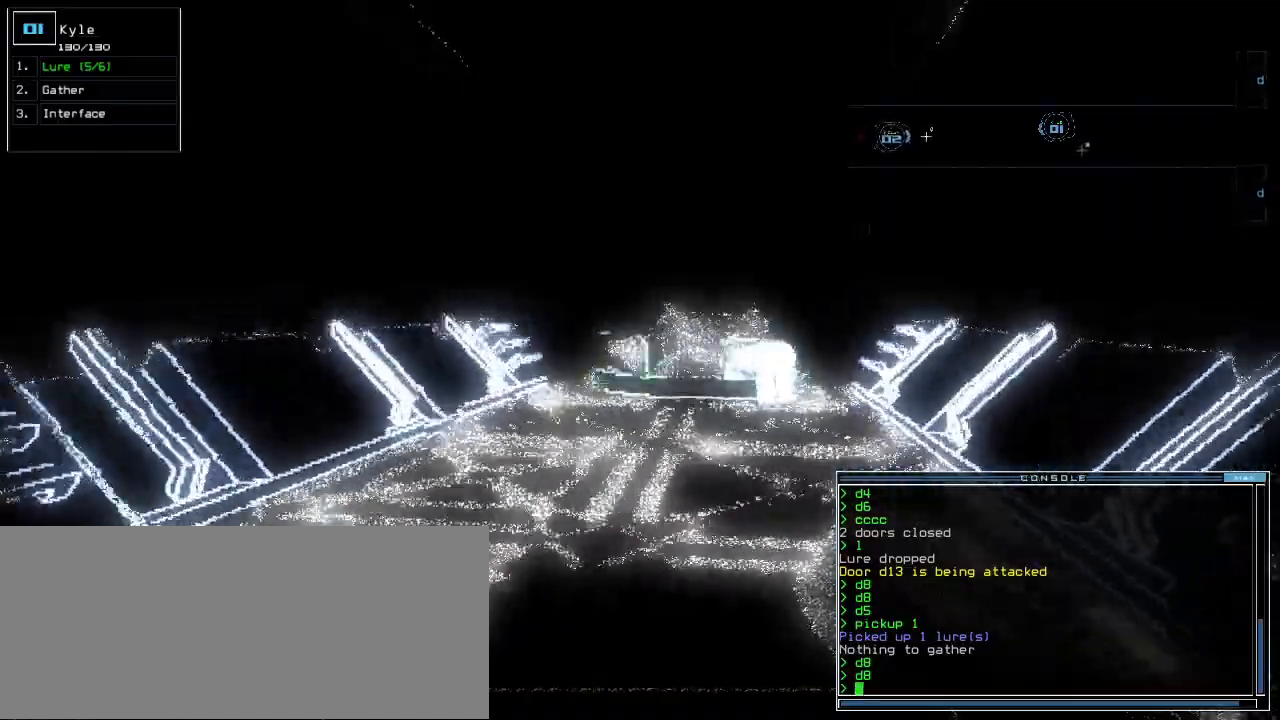
Gameplay with keyboard; each line is a JSON object with the keys held at the frame after it. "events" lists presses ("down") and releases ("up") of ".", "0", "1", "2", "3", "4", "5", "6", "7", "8", "9", "a", "b", "backspace", "c", "caps_lock", "comma", "ctrl_l", "ctrl_r", "d", "down", "e", "equals", "escape", "f", "f1", "g", "h", "i", "j", "k", "l", "left", "m", "minus", "n", "o", "p", "q", "quote", "r", "return", "right", "s", "semicolon", "shift_l", "shift_r", "space", "t", "tab", "tilde", "u", "up", "v", "w", "x", "y" and "z" between this image and that frame as [ms after this image, input, new state], when the widget could be followed in between. No other keys are recorded. Mouse input is not recorded.
{"keys": ["up"]}
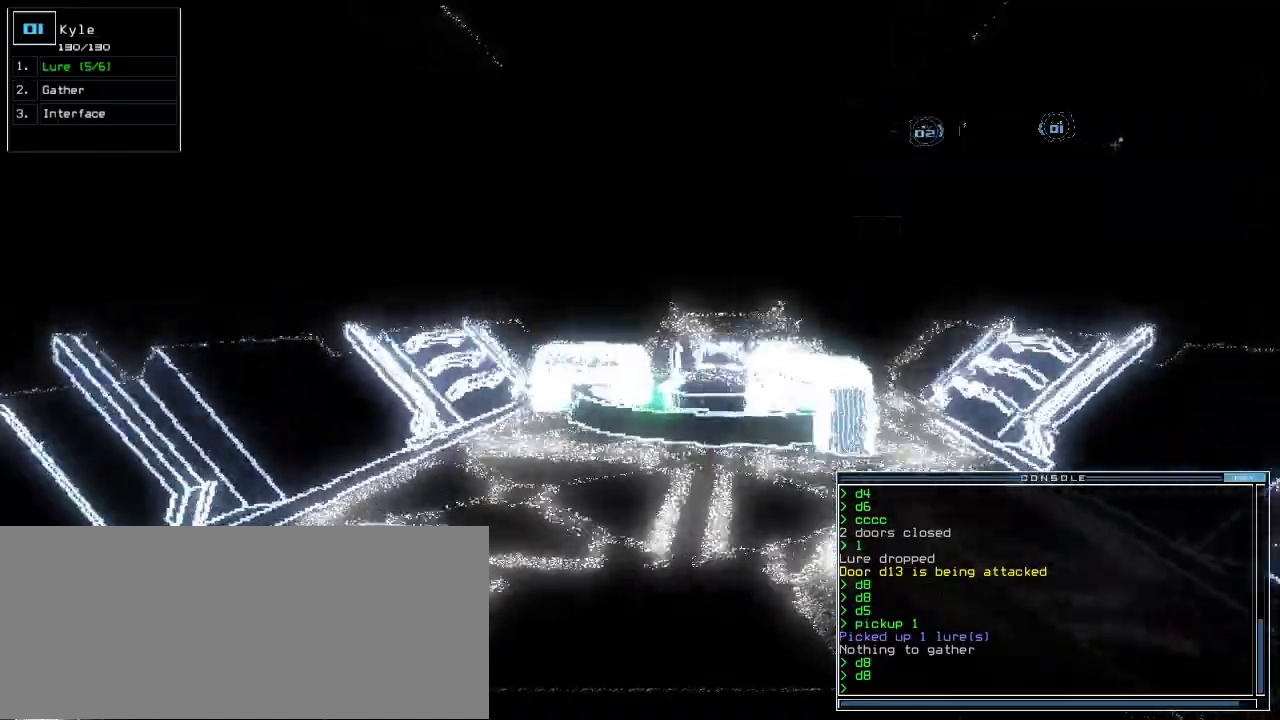
{"keys": ["up"]}
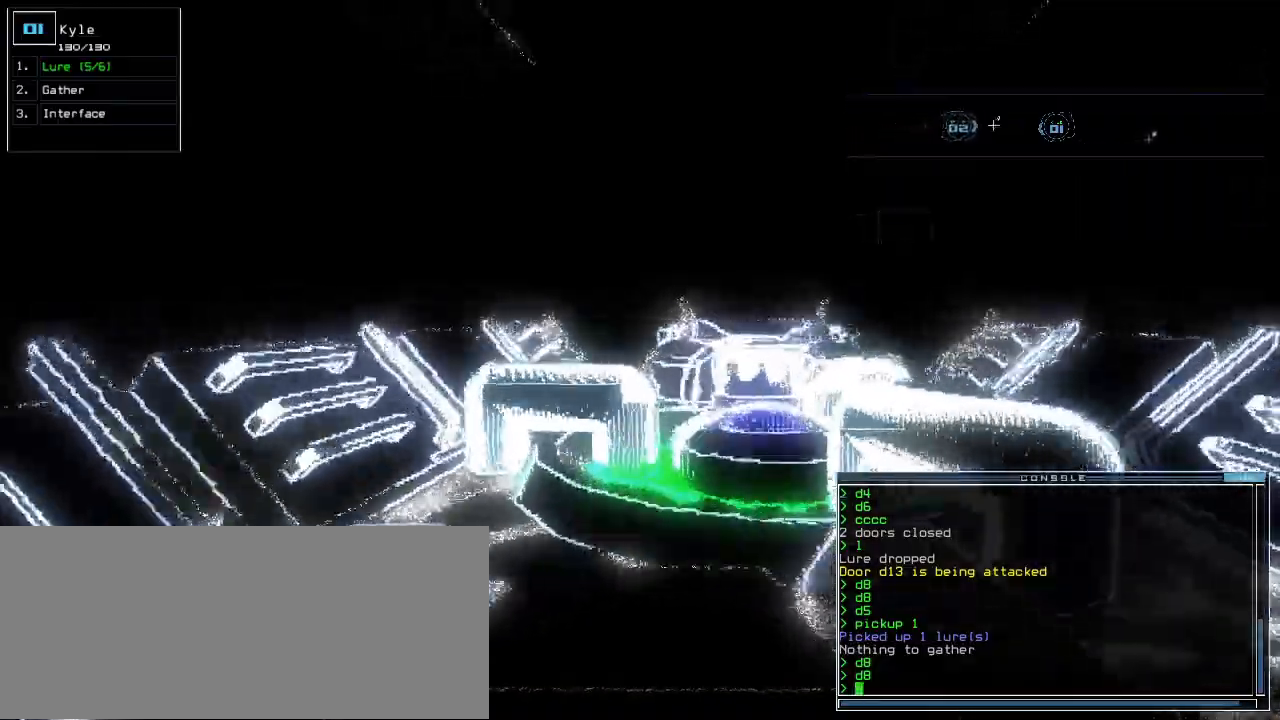
{"keys": ["up"]}
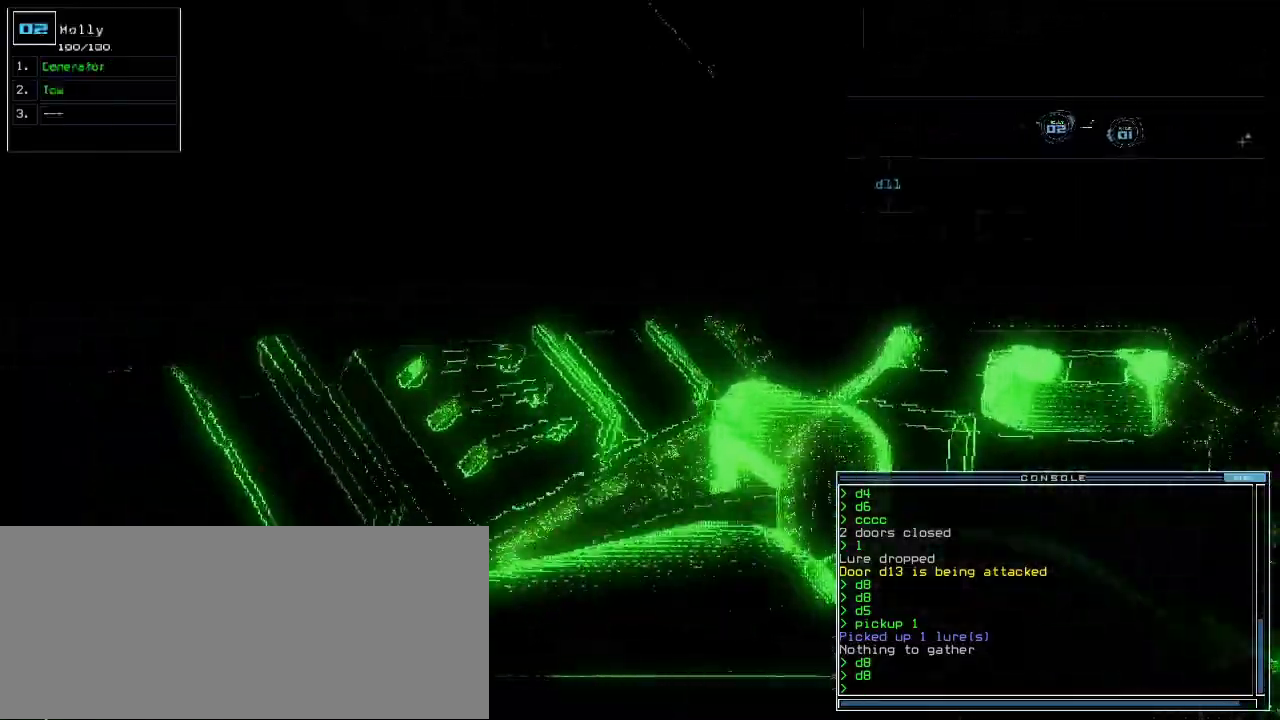
{"keys": ["up"], "events": []}
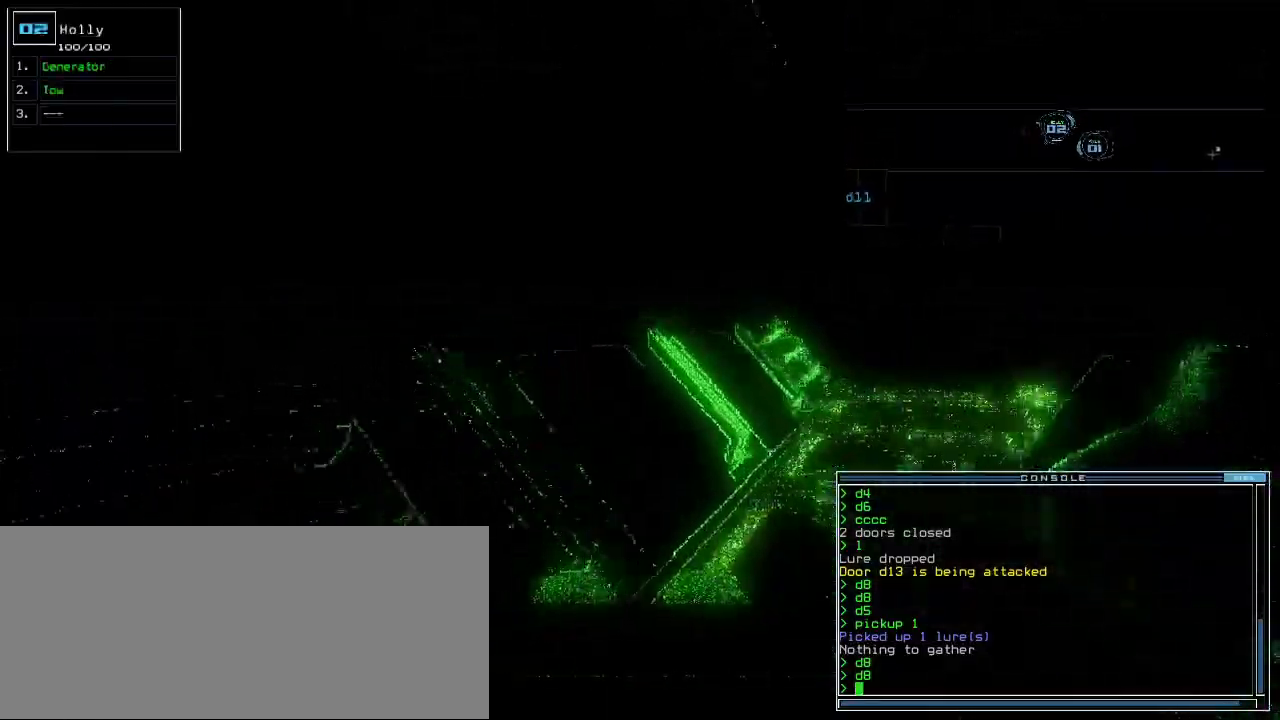
{"keys": ["up"], "events": [[50, "up", "up"], [317, "1", "down"], [383, "1", "up"], [383, "up", "down"]]}
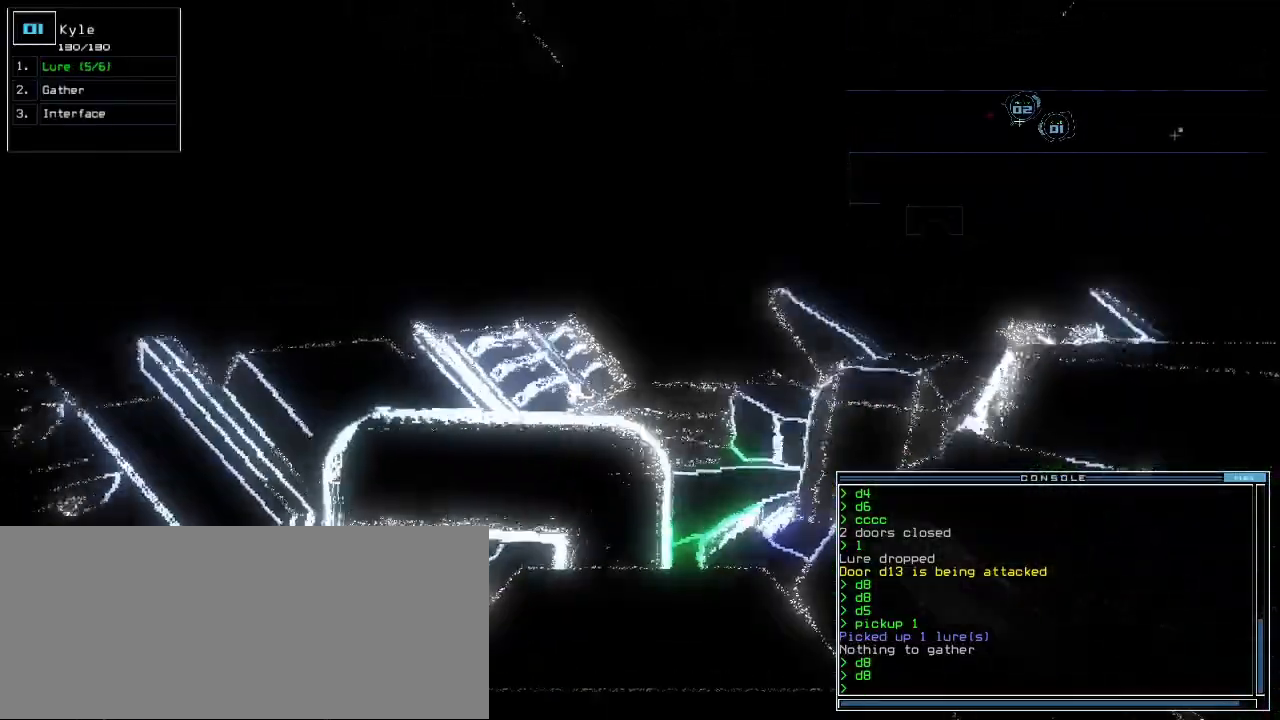
{"keys": ["up"], "events": [[367, "right", "down"], [400, "right", "up"]]}
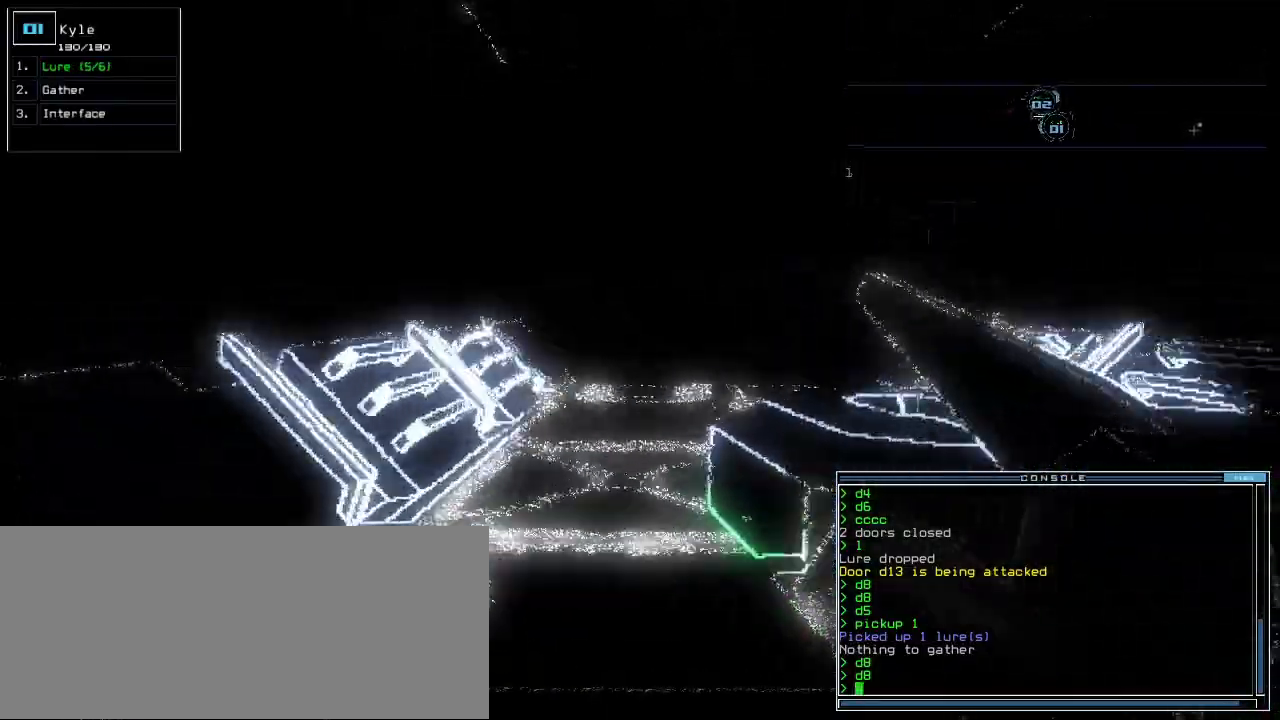
{"keys": ["up"], "events": []}
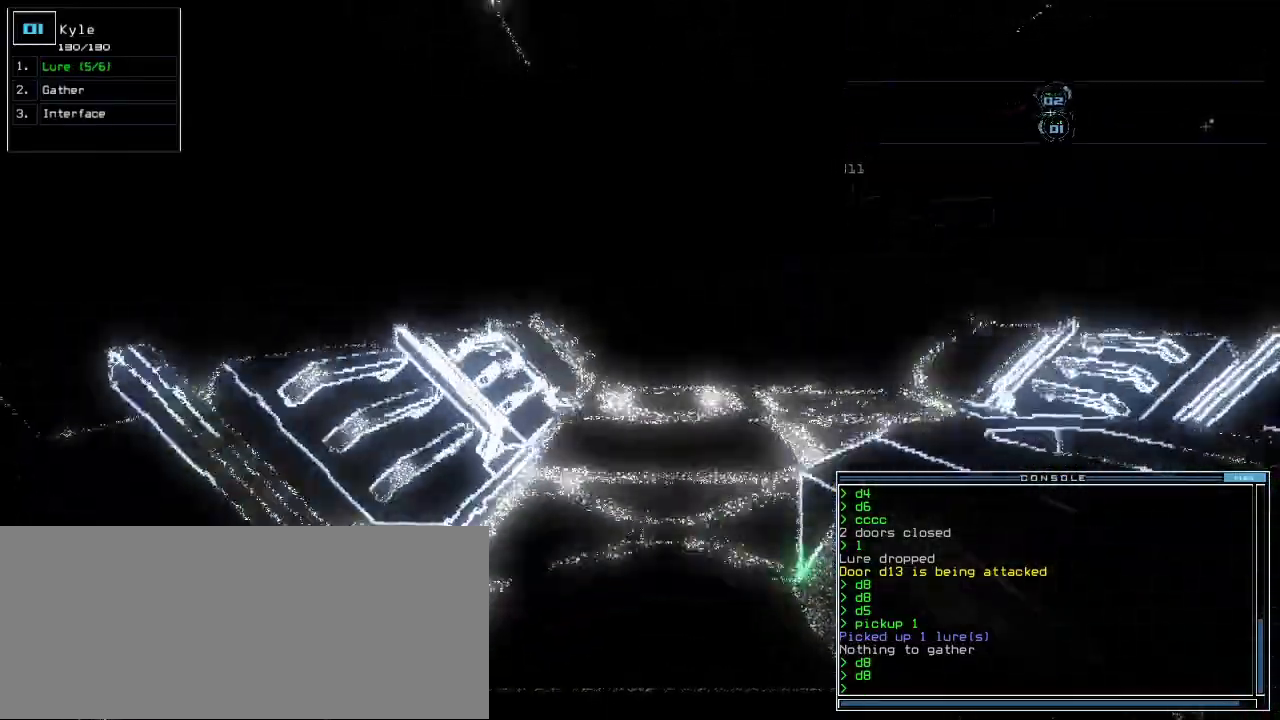
{"keys": ["up"], "events": [[417, "right", "down"], [483, "right", "up"]]}
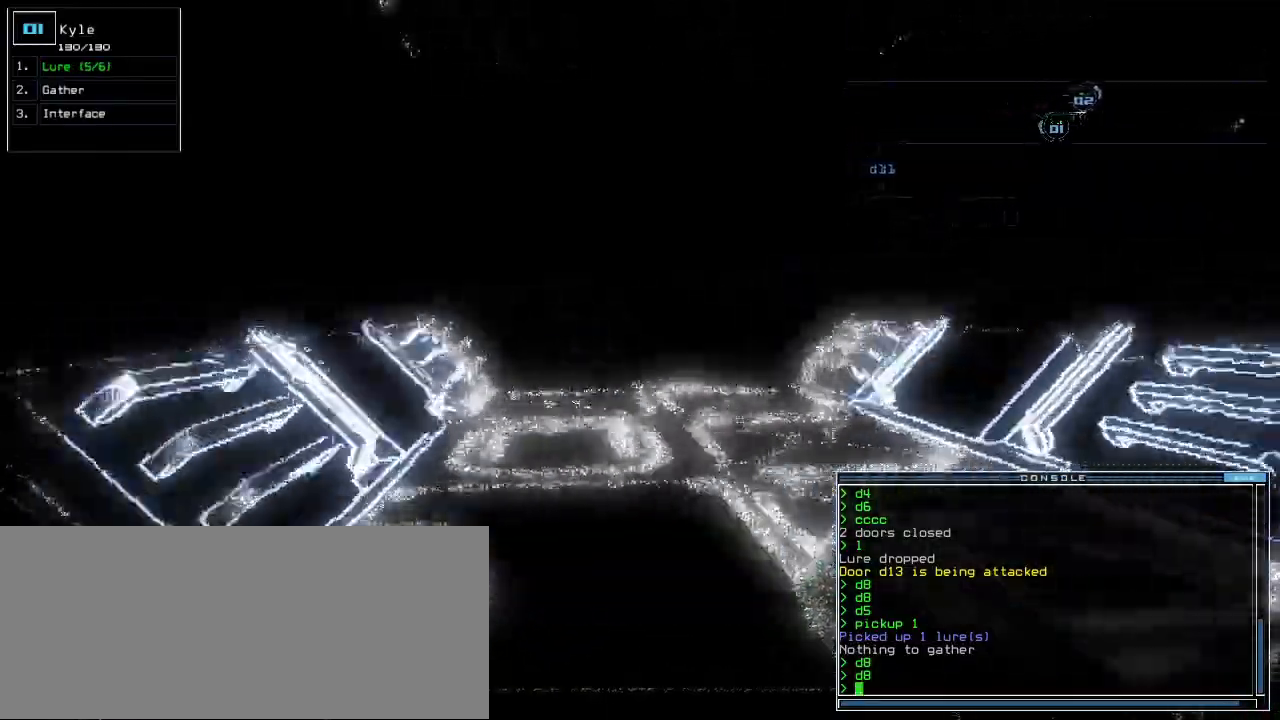
{"keys": ["up"], "events": []}
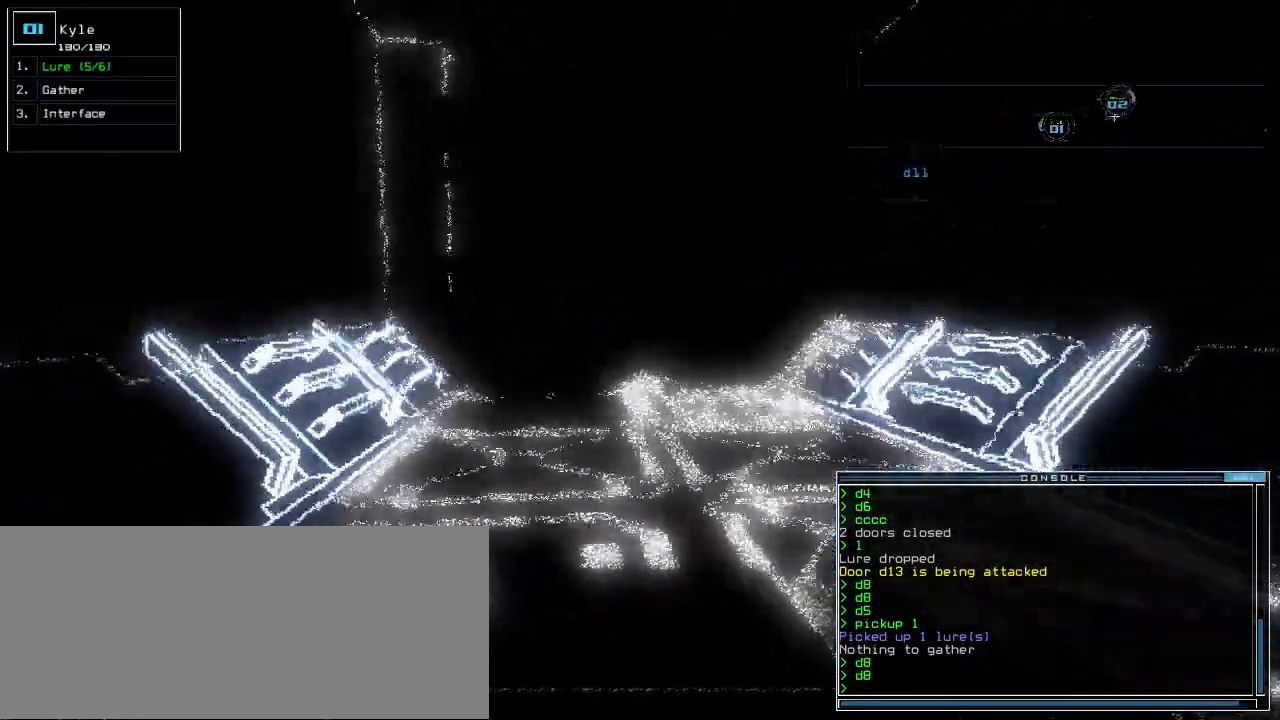
{"keys": ["up"], "events": [[367, "right", "down"], [417, "right", "up"]]}
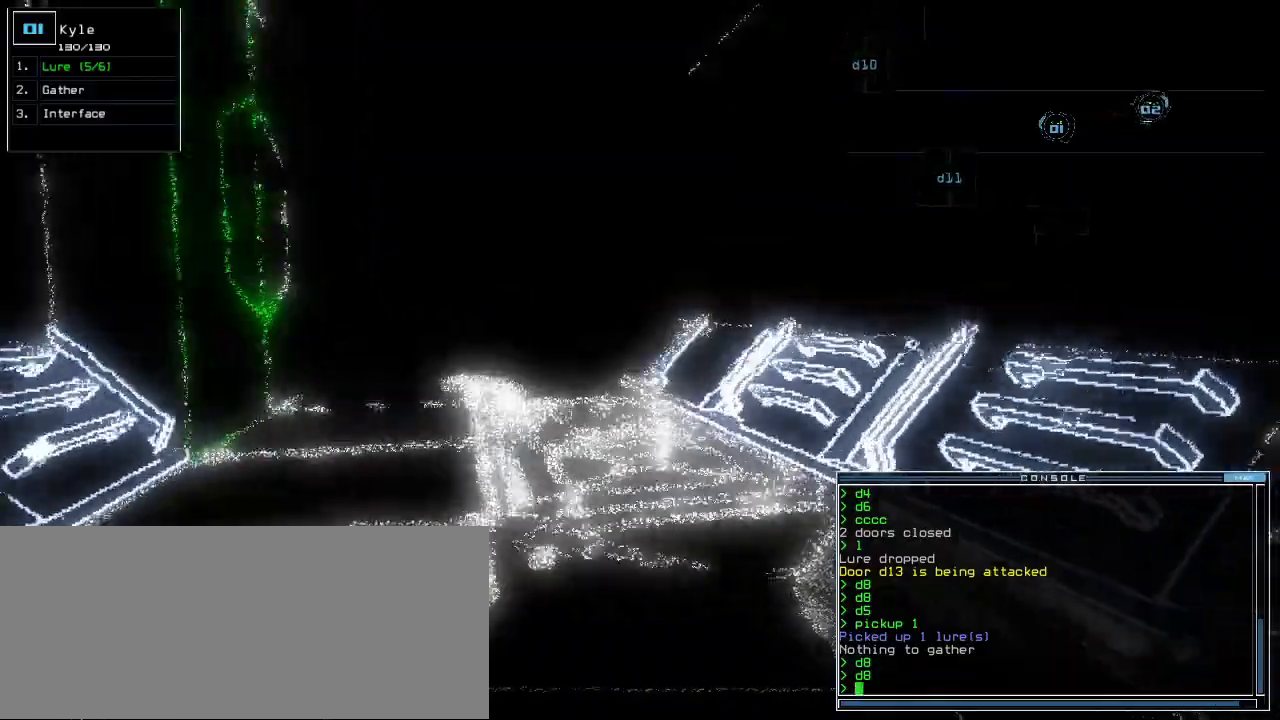
{"keys": ["up"], "events": [[100, "left", "down"], [167, "left", "up"]]}
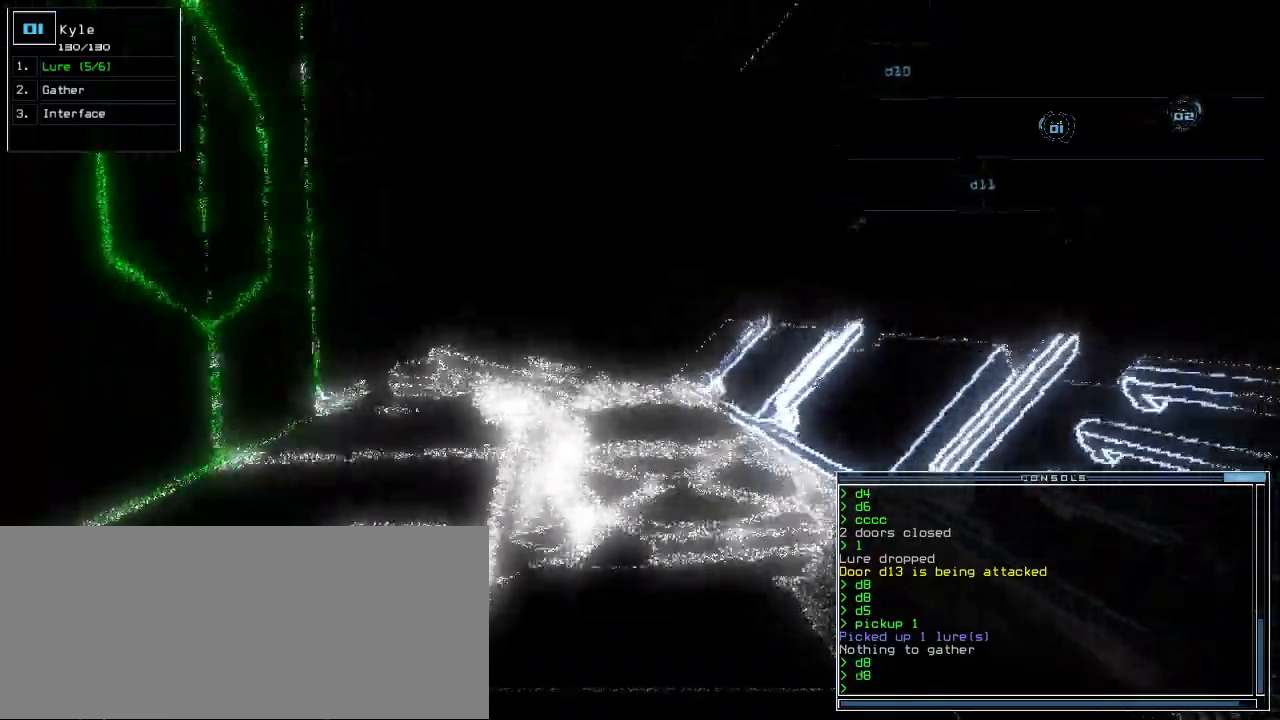
{"keys": ["up"], "events": []}
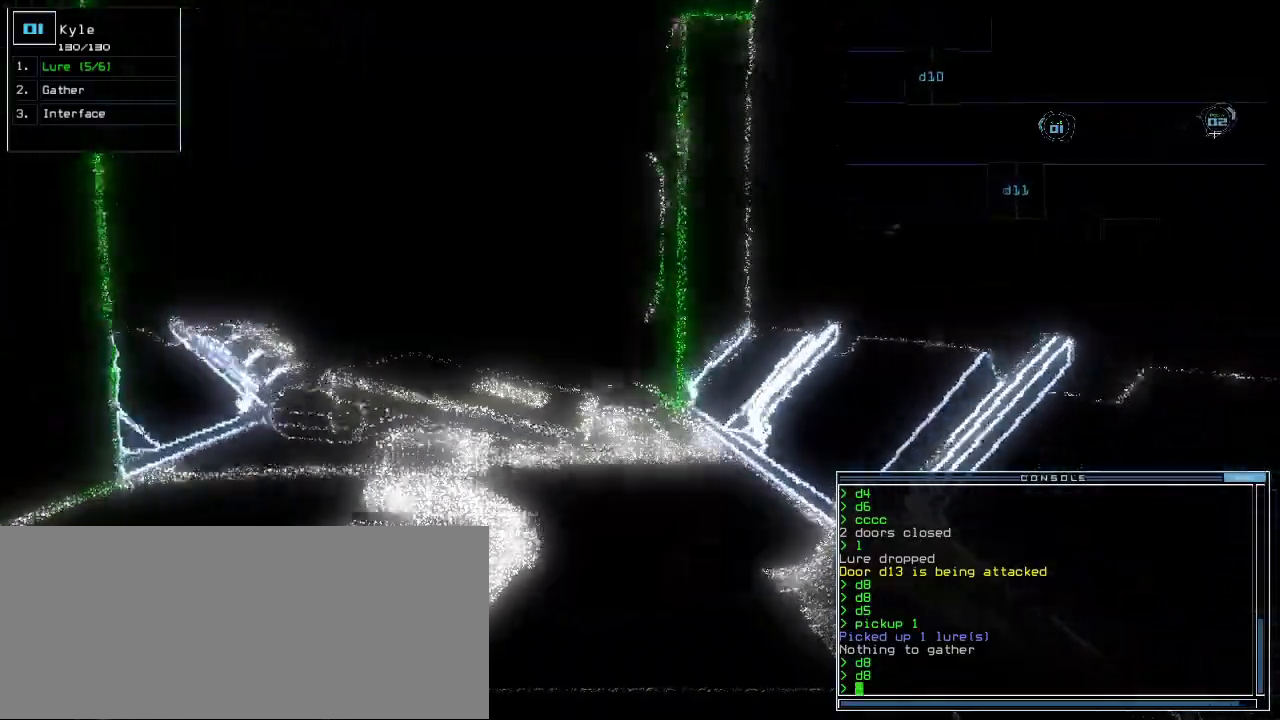
{"keys": ["up"], "events": [[67, "left", "down"], [83, "left", "up"]]}
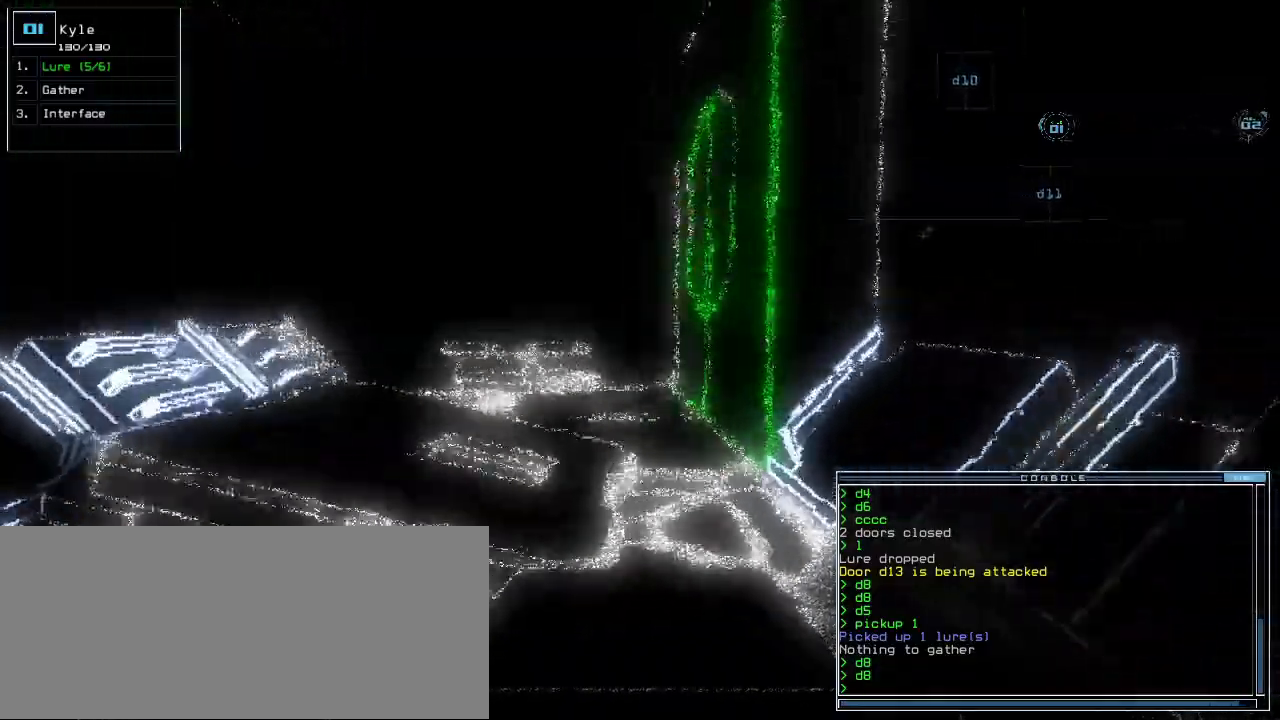
{"keys": ["up"], "events": [[417, "left", "down"], [483, "left", "up"]]}
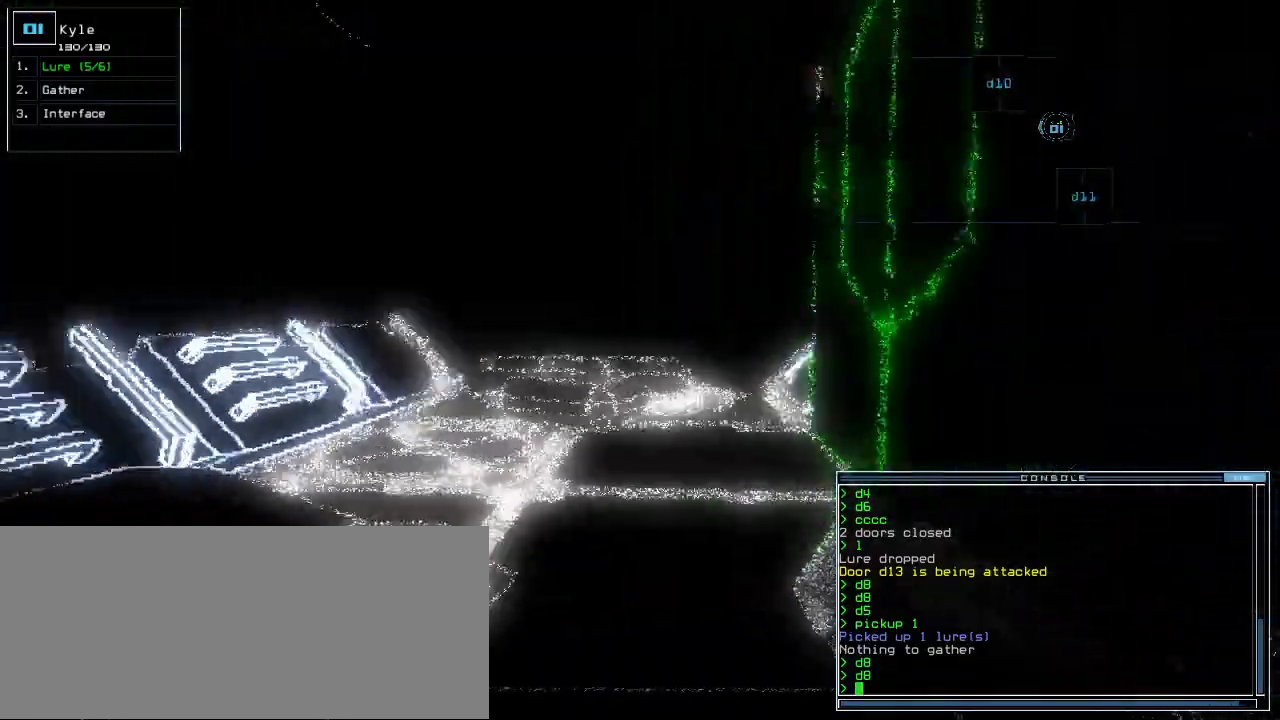
{"keys": ["up"], "events": [[300, "right", "down"], [383, "right", "up"]]}
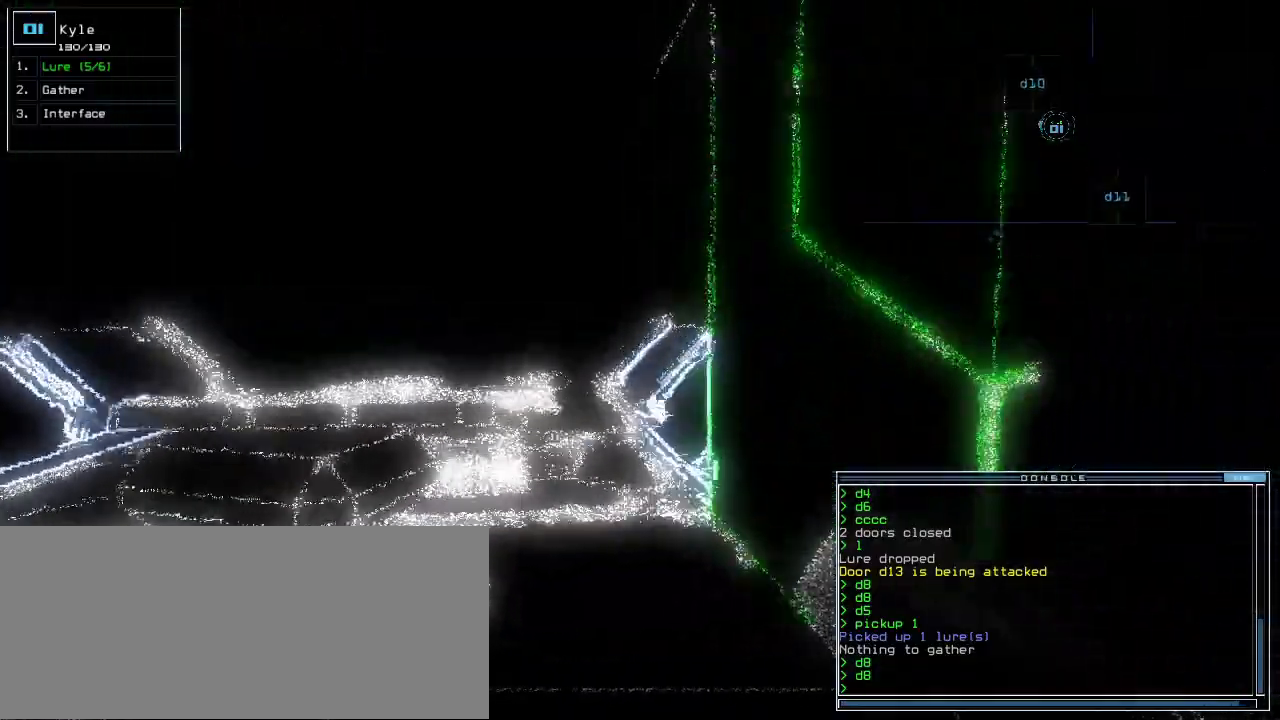
{"keys": []}
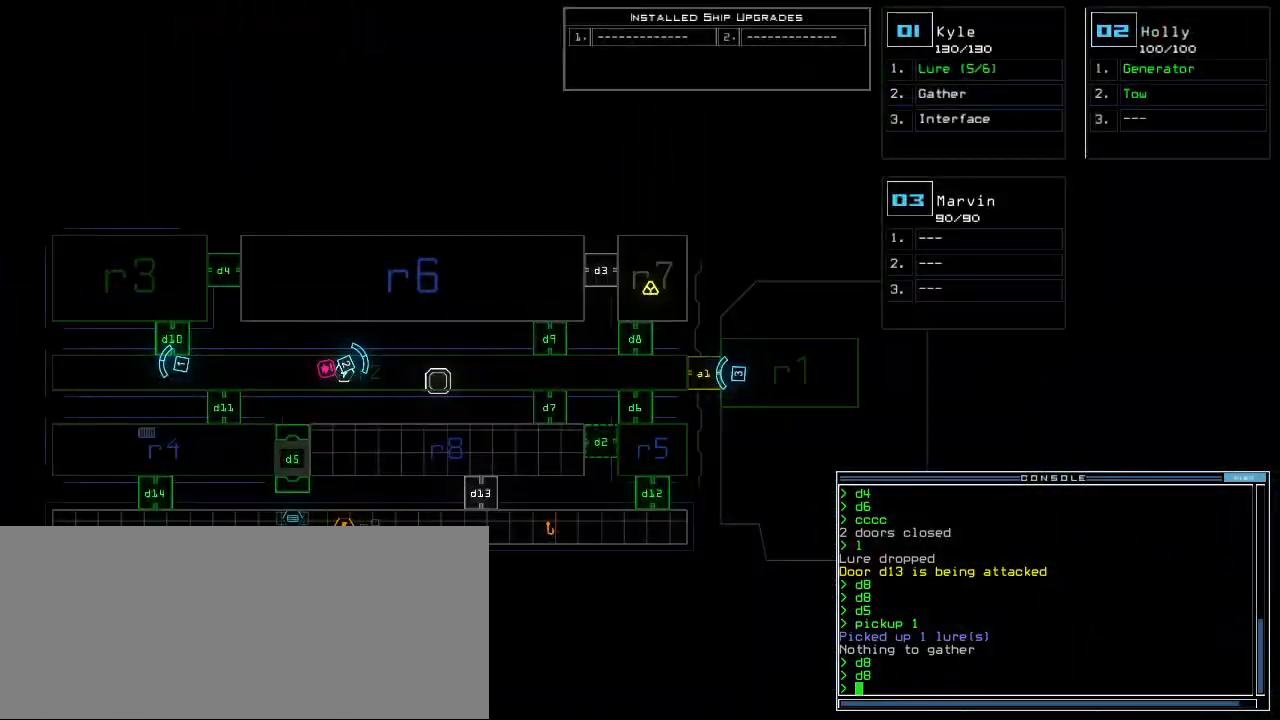
{"keys": ["left", "up"], "events": [[350, "space", "down"], [367, "up", "down"], [450, "space", "up"], [467, "left", "down"]]}
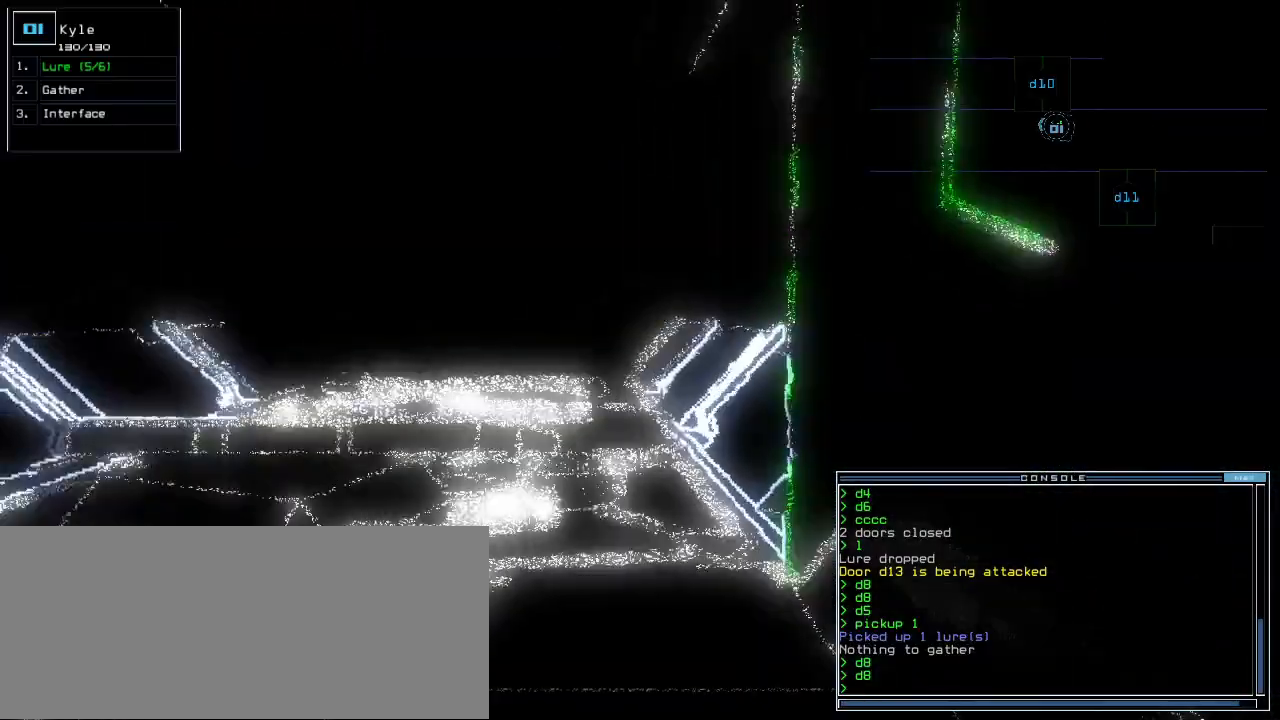
{"keys": ["up"]}
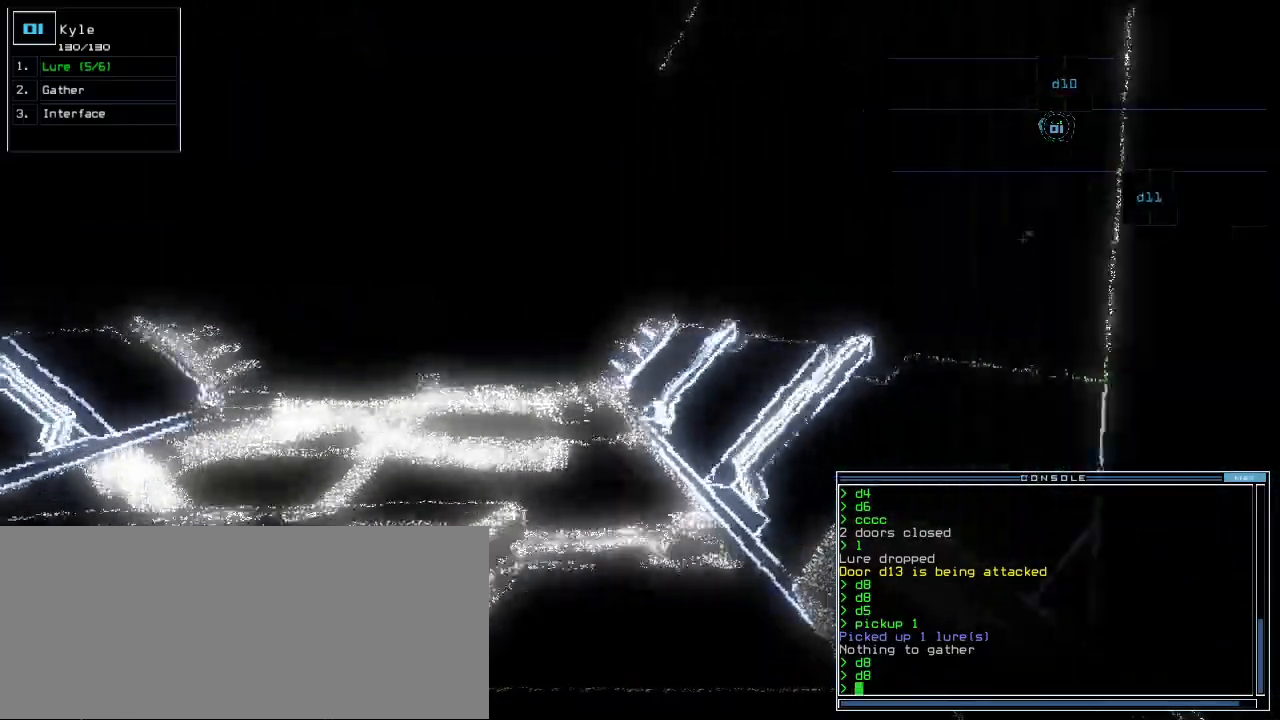
{"keys": []}
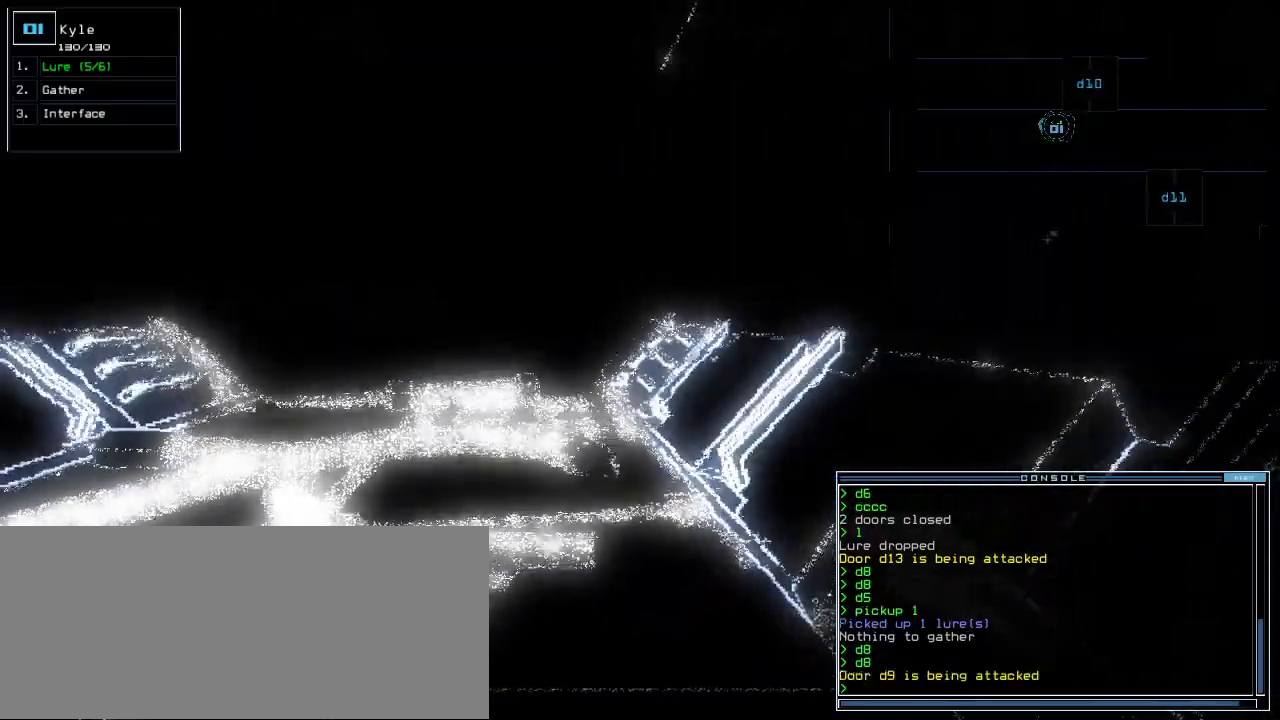
{"keys": [], "events": [[283, "space", "down"], [367, "space", "up"]]}
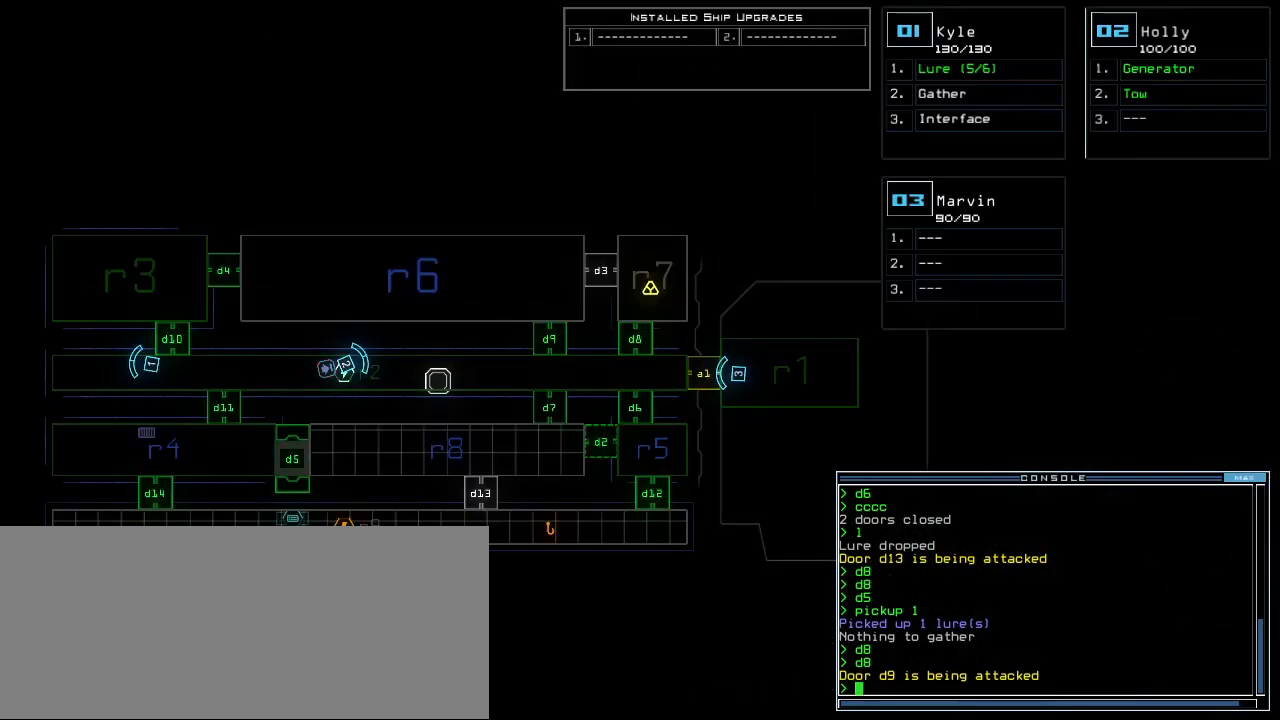
{"keys": [], "events": []}
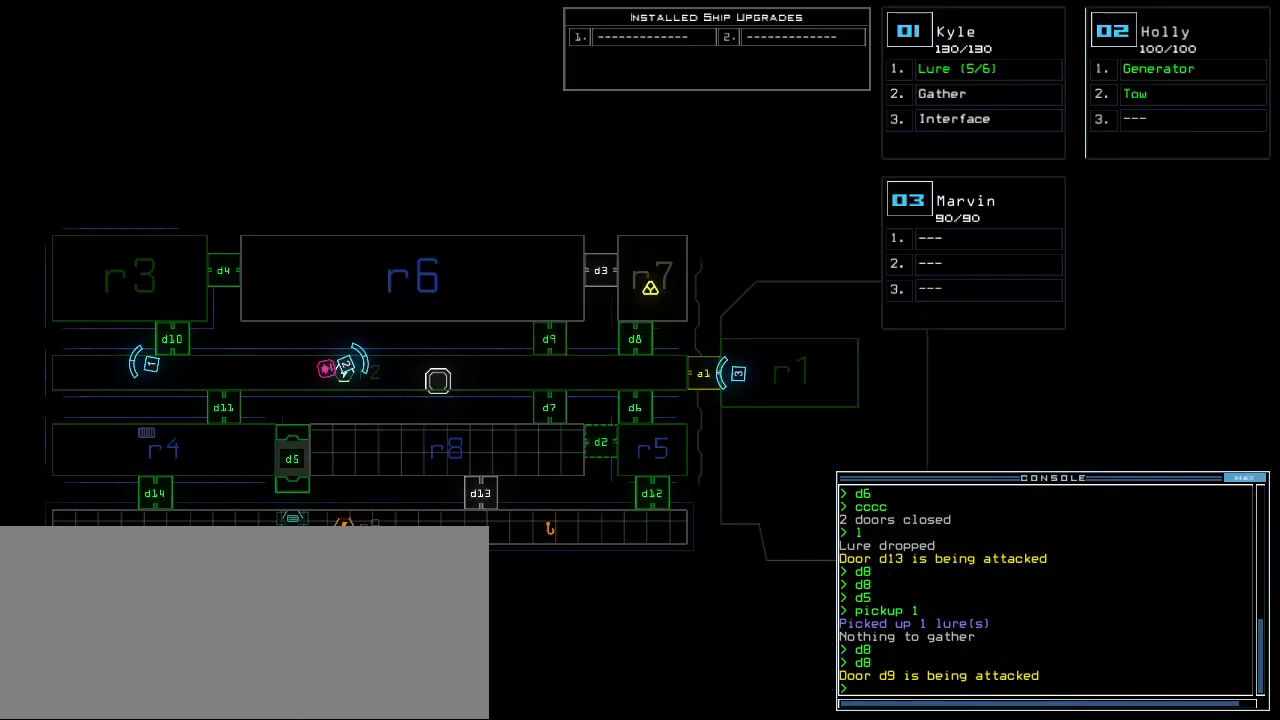
{"keys": [], "events": []}